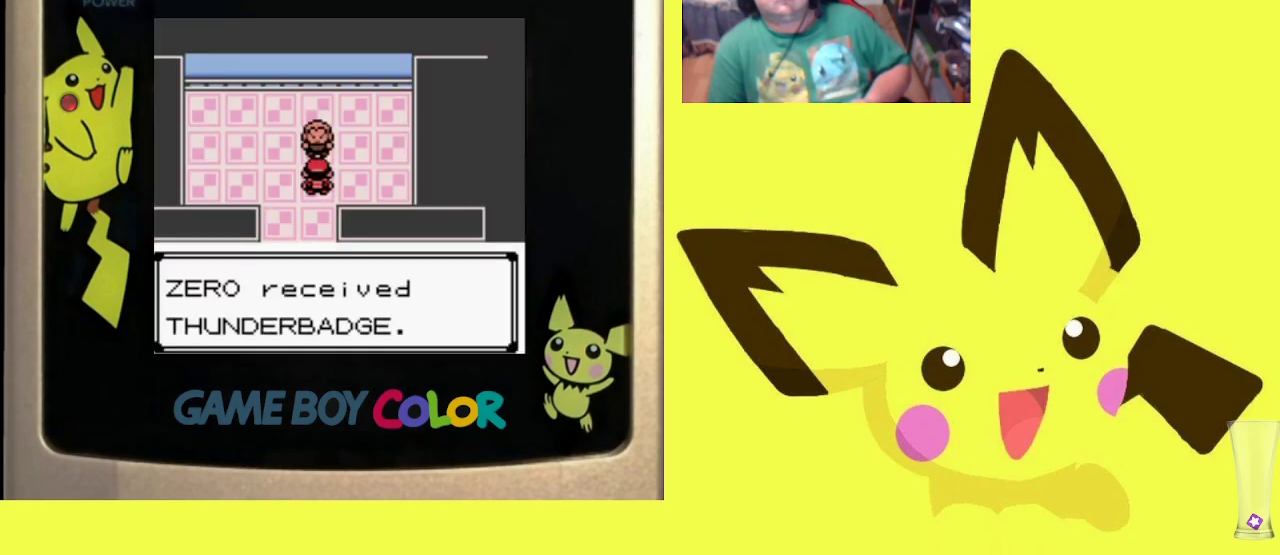
Gameplay with a controller (PlayStation layout); each line is a JSON object with the inputs held at the frame after it. "events" lists button and stick changes between this image and that frame as [ms after this image, input, new state], when the widget could be followed in between. Not read: left_stick right_stick.
{"buttons": ["CROSS"], "events": [[33, "CROSS", "down"], [133, "CROSS", "up"], [217, "CROSS", "down"], [317, "CROSS", "up"], [400, "CROSS", "down"]]}
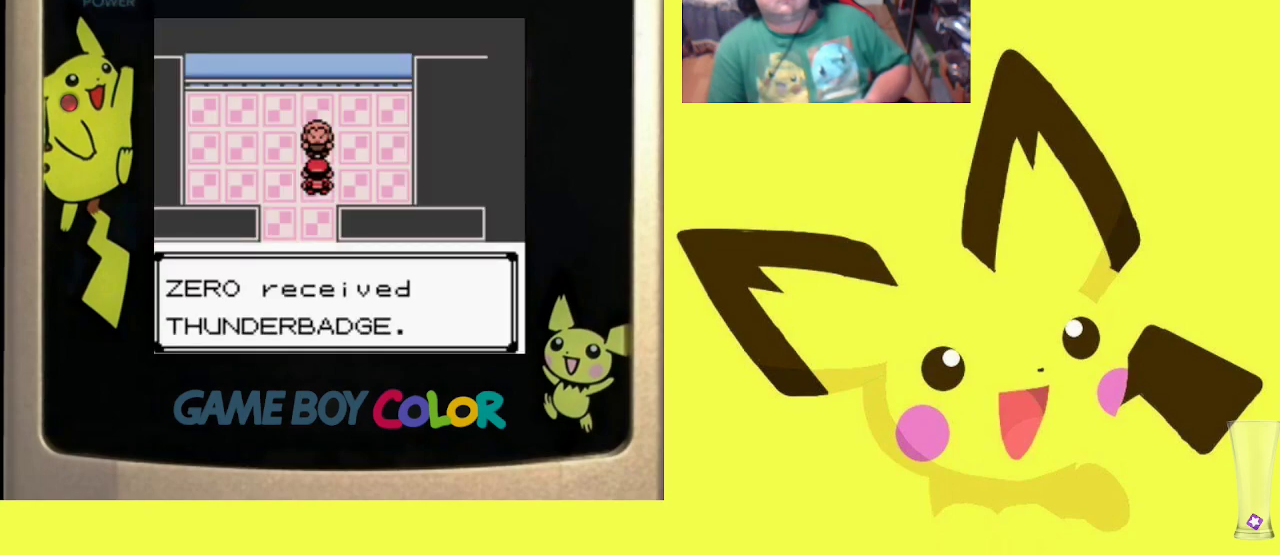
{"buttons": ["CROSS"], "events": [[17, "CROSS", "up"], [100, "CROSS", "down"], [200, "CROSS", "up"], [283, "CROSS", "down"], [400, "CROSS", "up"], [483, "CROSS", "down"]]}
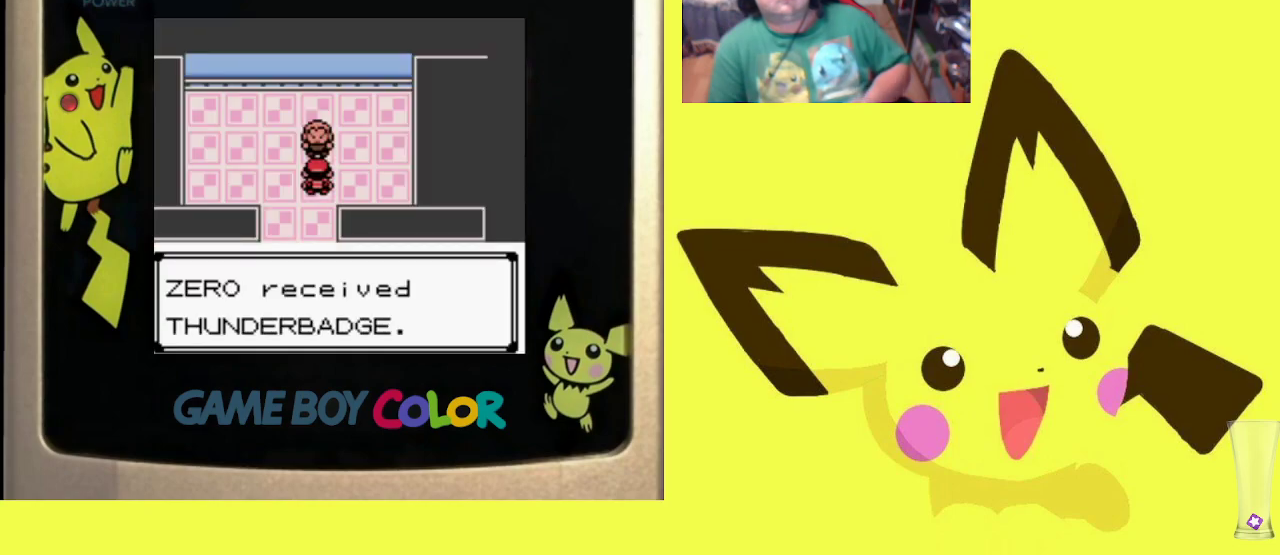
{"buttons": ["CROSS"], "events": [[67, "CROSS", "up"], [167, "CROSS", "down"], [317, "CROSS", "up"], [433, "CROSS", "down"]]}
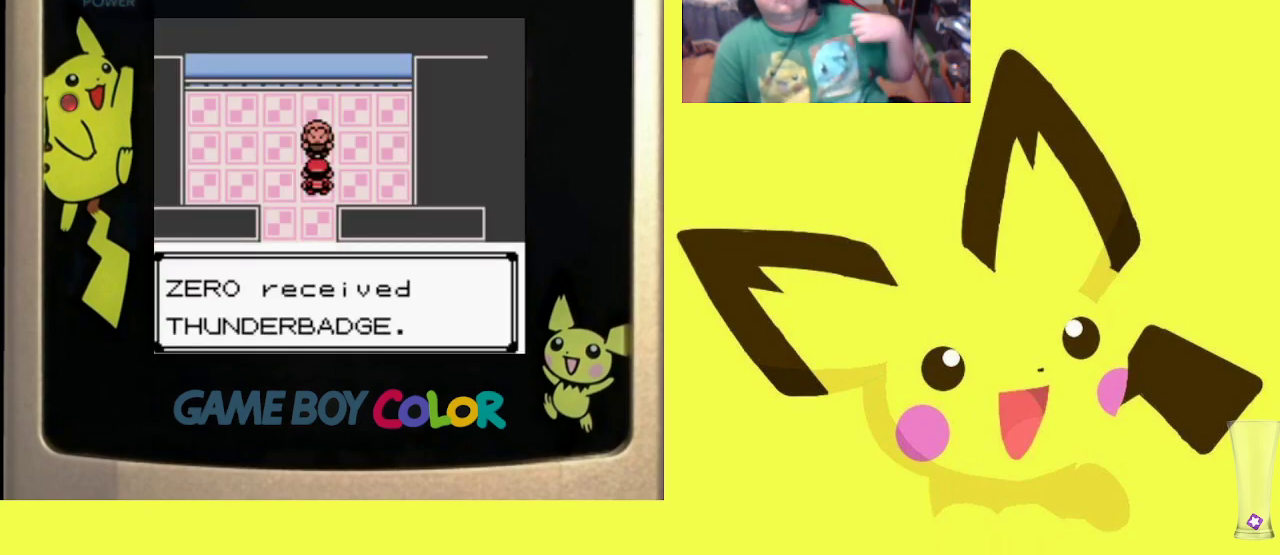
{"buttons": [], "events": [[100, "CROSS", "up"], [133, "CROSS", "down"], [250, "CROSS", "up"], [333, "CROSS", "down"], [450, "CROSS", "up"]]}
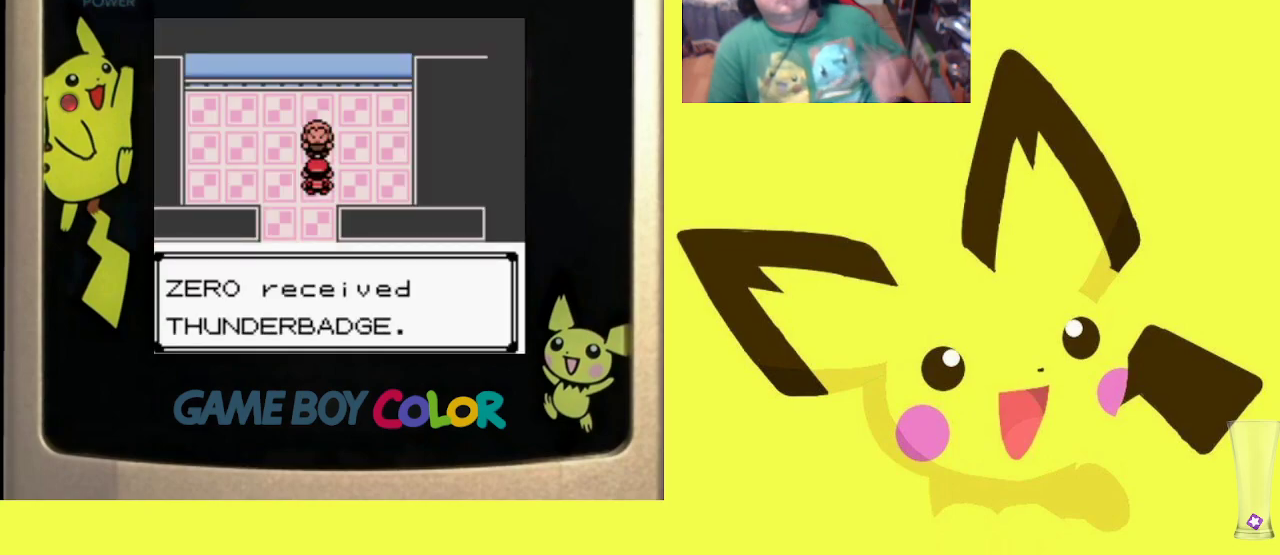
{"buttons": [], "events": [[17, "CROSS", "down"], [117, "CROSS", "up"], [200, "CROSS", "down"], [300, "CROSS", "up"], [367, "CROSS", "down"], [467, "CROSS", "up"]]}
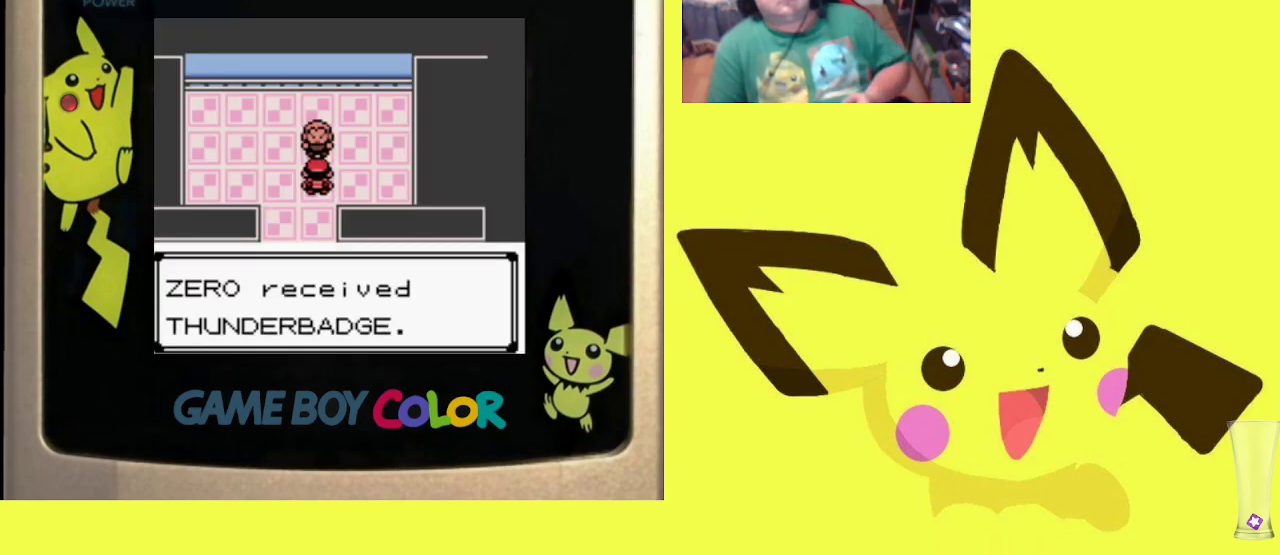
{"buttons": ["CROSS"], "events": [[50, "CROSS", "down"], [133, "CROSS", "up"], [233, "CROSS", "down"], [333, "CROSS", "up"], [417, "CROSS", "down"]]}
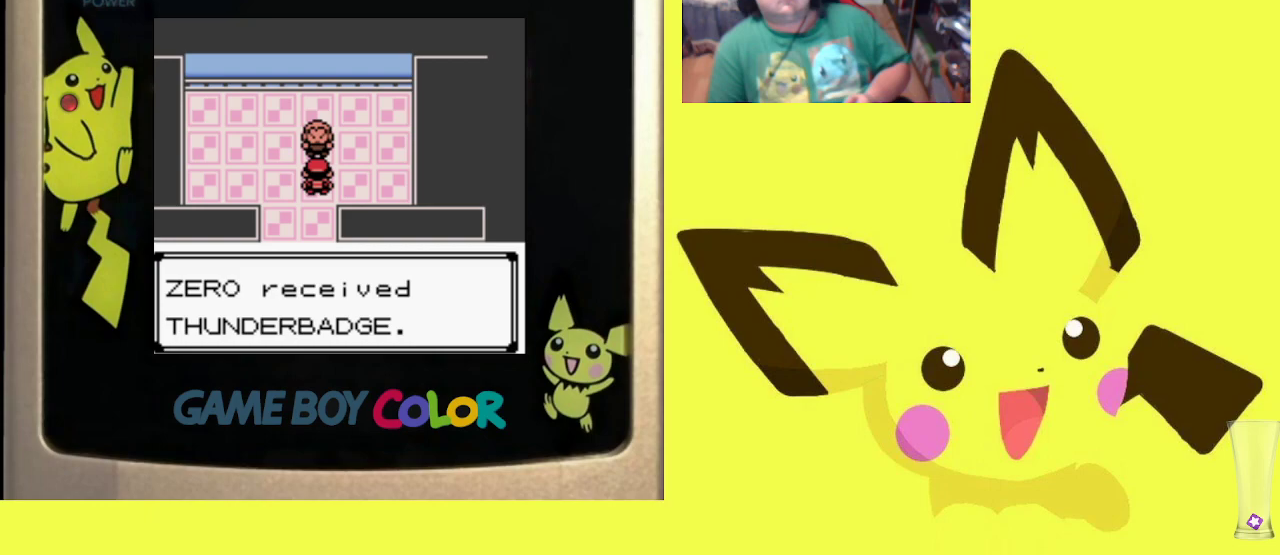
{"buttons": ["CROSS"], "events": [[17, "CROSS", "up"], [100, "CROSS", "down"], [200, "CROSS", "up"], [283, "CROSS", "down"], [383, "CROSS", "up"], [467, "CROSS", "down"]]}
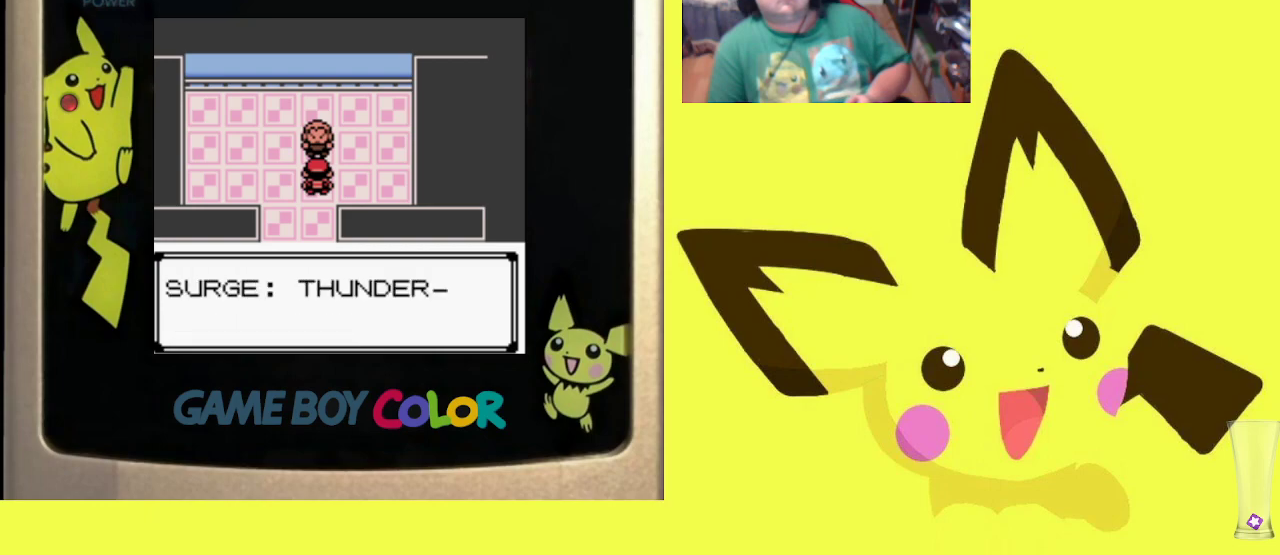
{"buttons": ["CROSS"], "events": [[67, "CROSS", "up"], [150, "CROSS", "down"], [250, "CROSS", "up"], [333, "CROSS", "down"], [450, "CROSS", "up"], [500, "CROSS", "down"]]}
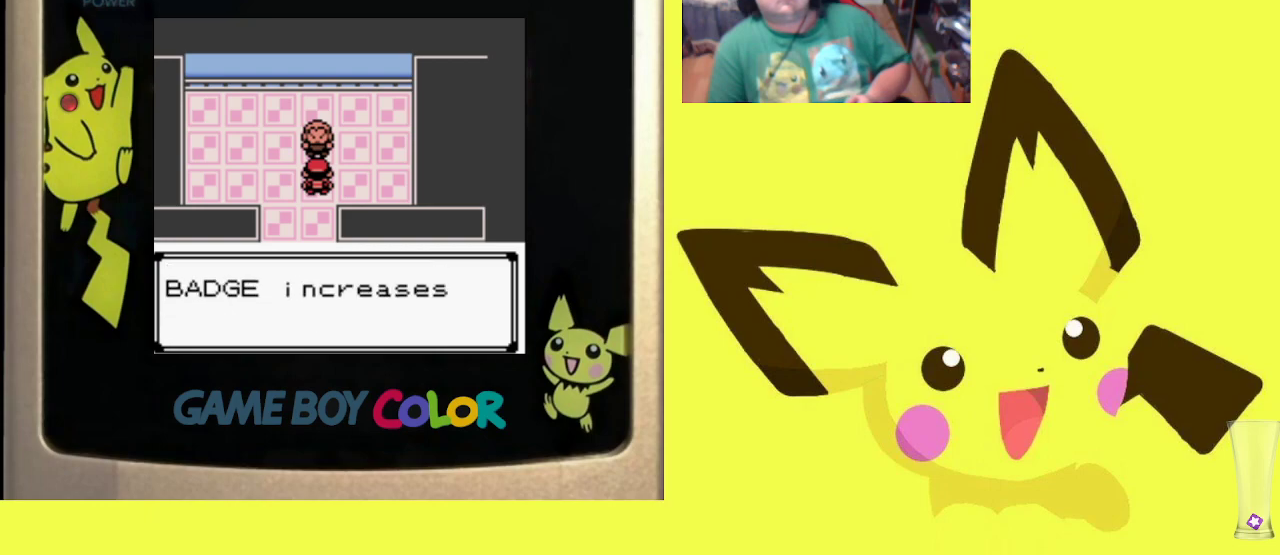
{"buttons": [], "events": [[117, "CROSS", "up"], [200, "CROSS", "down"], [317, "CROSS", "up"], [400, "CROSS", "down"], [500, "CROSS", "up"]]}
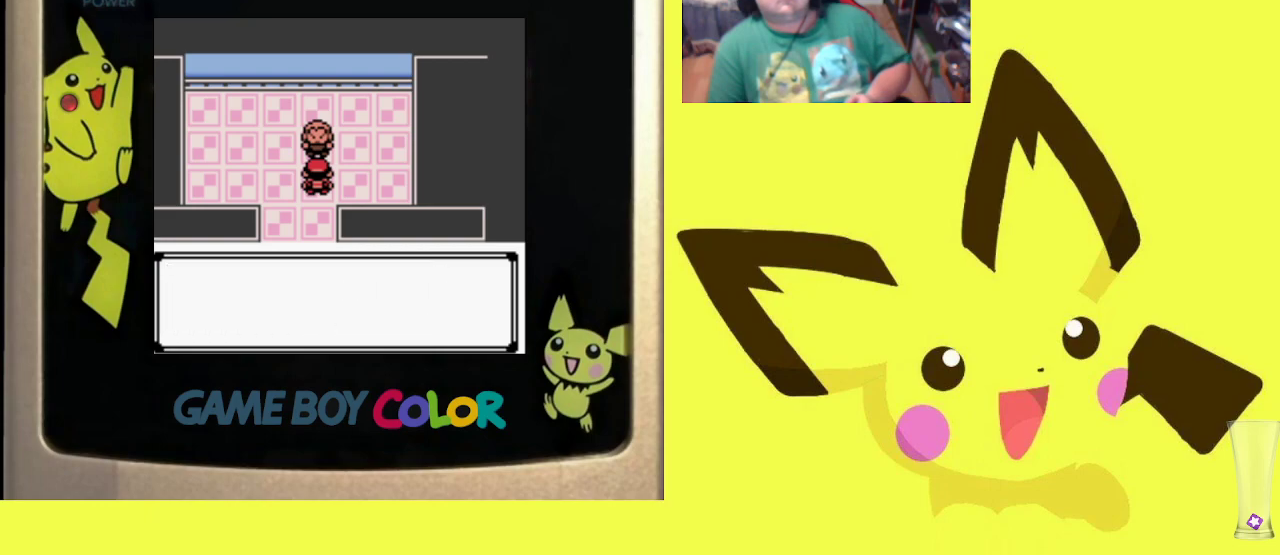
{"buttons": ["CROSS"], "events": [[83, "CROSS", "down"], [200, "CROSS", "up"], [267, "CROSS", "down"], [383, "CROSS", "up"], [467, "CROSS", "down"]]}
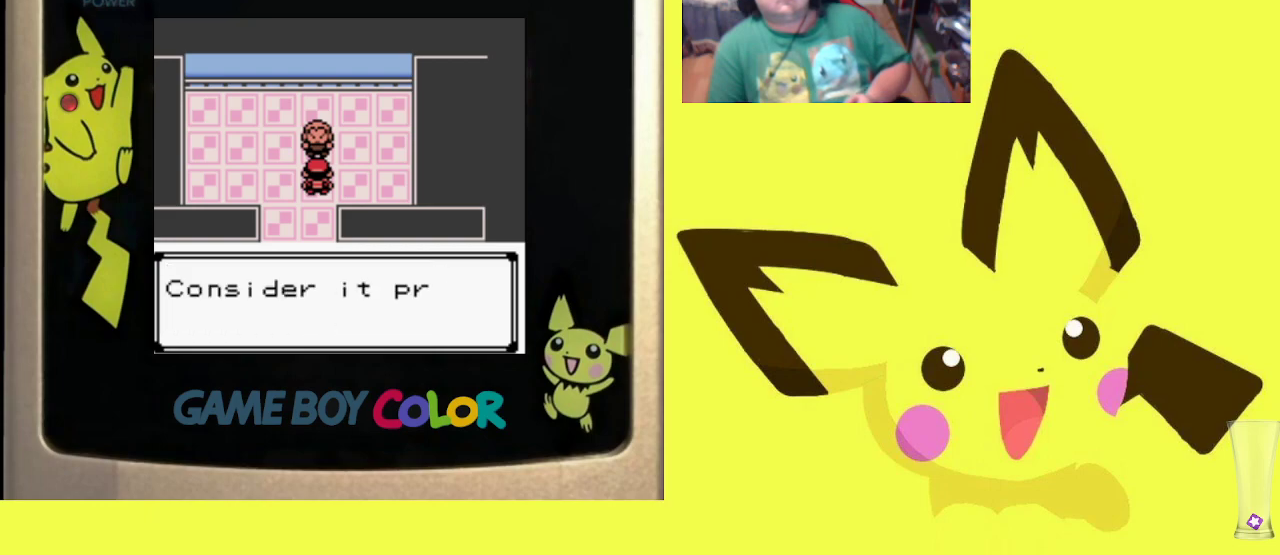
{"buttons": [], "events": [[67, "CROSS", "up"], [150, "CROSS", "down"], [250, "CROSS", "up"], [350, "CROSS", "down"], [450, "CROSS", "up"]]}
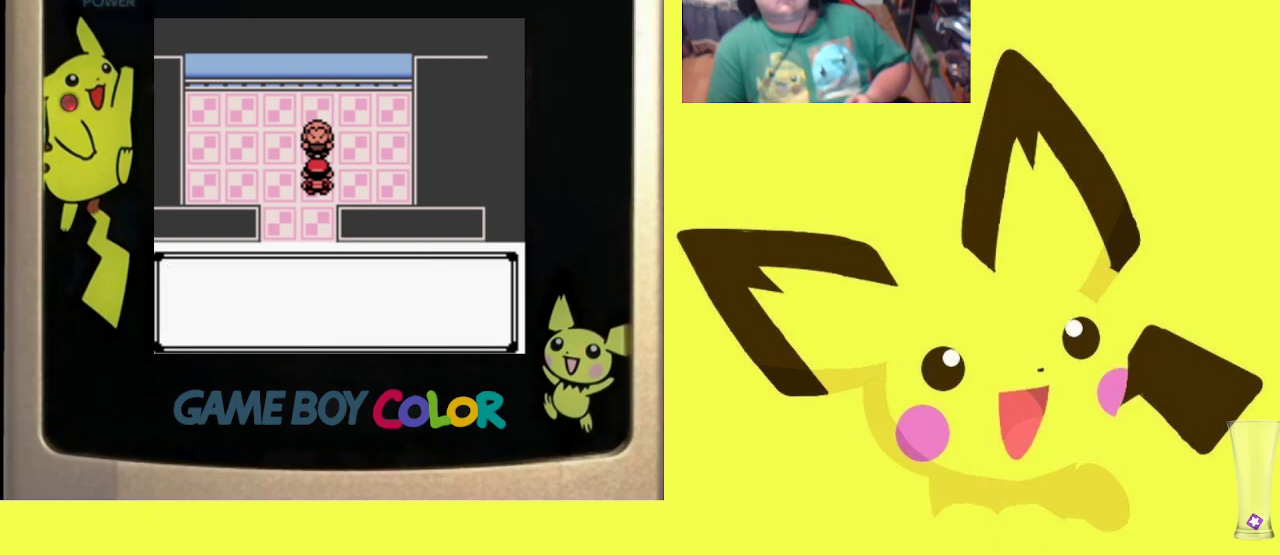
{"buttons": ["CROSS"], "events": [[33, "CROSS", "down"], [150, "CROSS", "up"], [217, "CROSS", "down"], [333, "CROSS", "up"], [433, "CROSS", "down"]]}
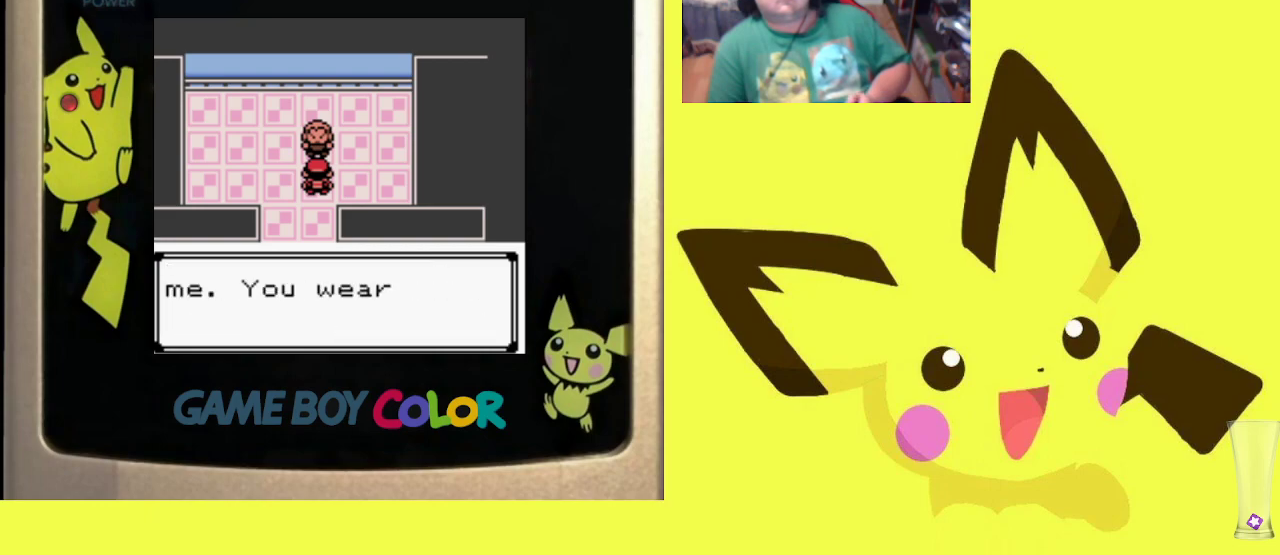
{"buttons": ["CROSS"], "events": [[17, "CROSS", "up"], [100, "CROSS", "down"], [200, "CROSS", "up"], [283, "CROSS", "down"], [383, "CROSS", "up"], [467, "CROSS", "down"]]}
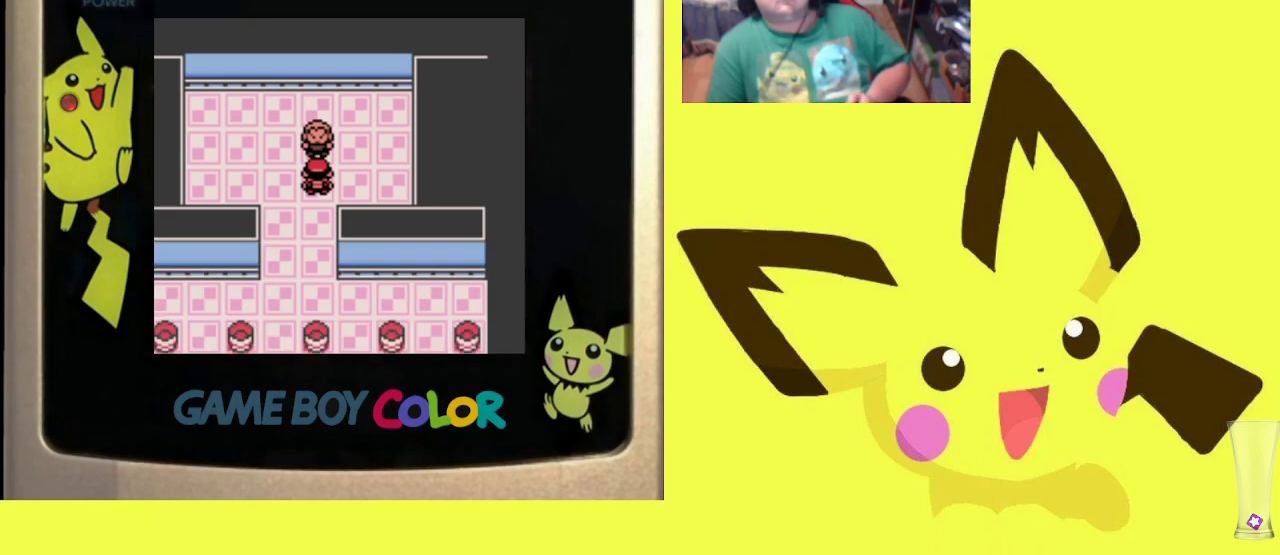
{"buttons": ["DPAD_DOWN"], "events": [[50, "CROSS", "up"], [150, "CROSS", "down"], [233, "CROSS", "up"], [267, "DPAD_DOWN", "down"]]}
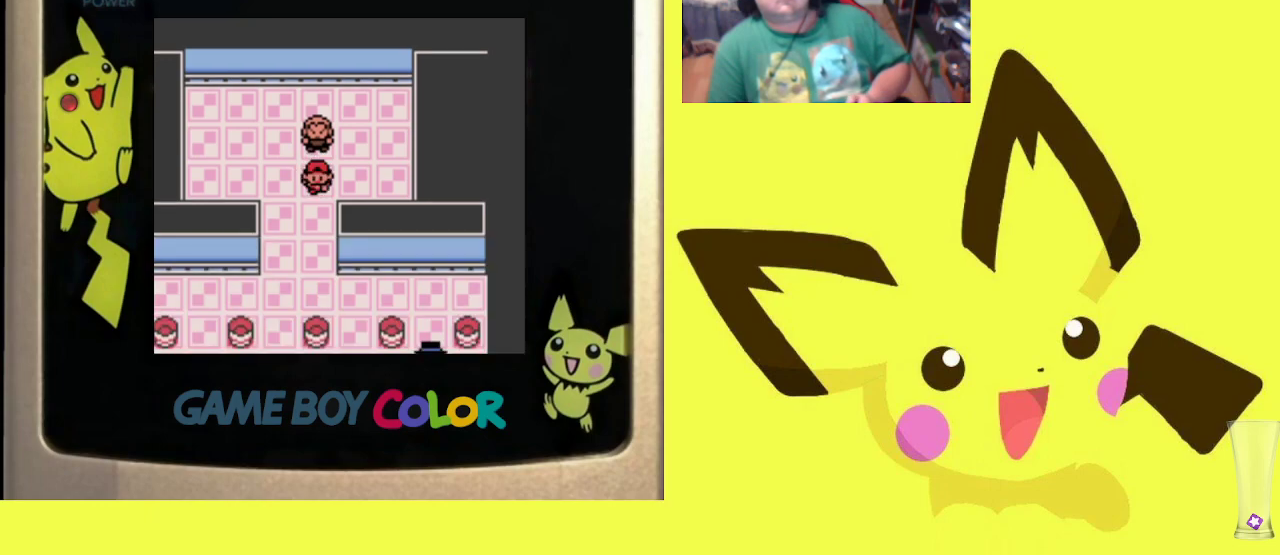
{"buttons": ["DPAD_DOWN"], "events": []}
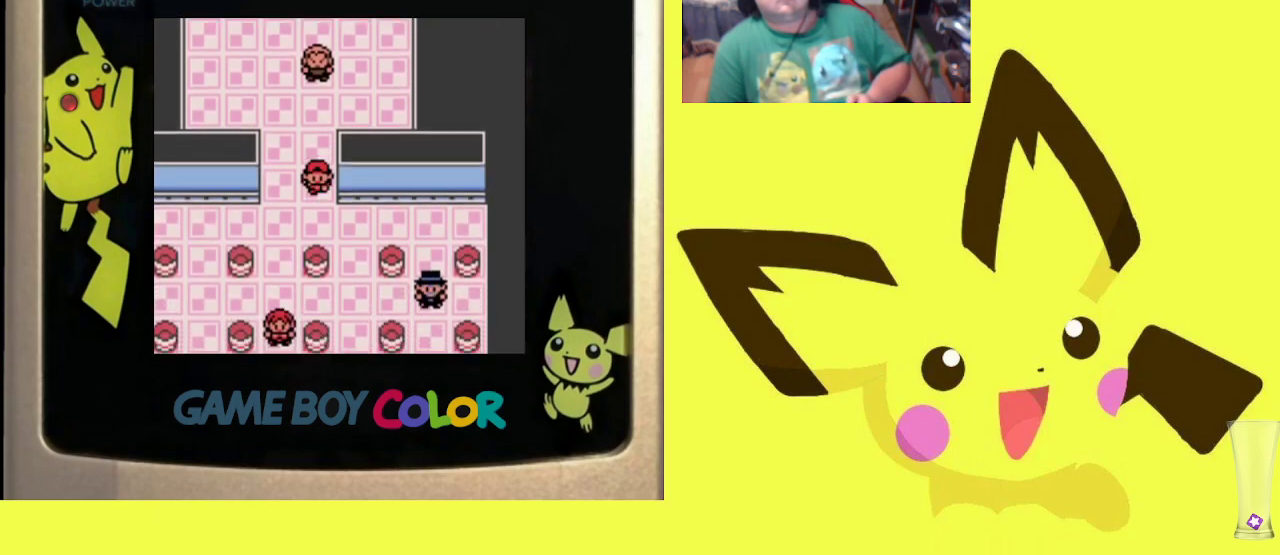
{"buttons": ["DPAD_RIGHT"], "events": [[150, "DPAD_LEFT", "down"], [167, "DPAD_DOWN", "up"], [333, "DPAD_DOWN", "down"], [350, "DPAD_LEFT", "up"], [400, "DPAD_RIGHT", "down"], [450, "DPAD_DOWN", "up"]]}
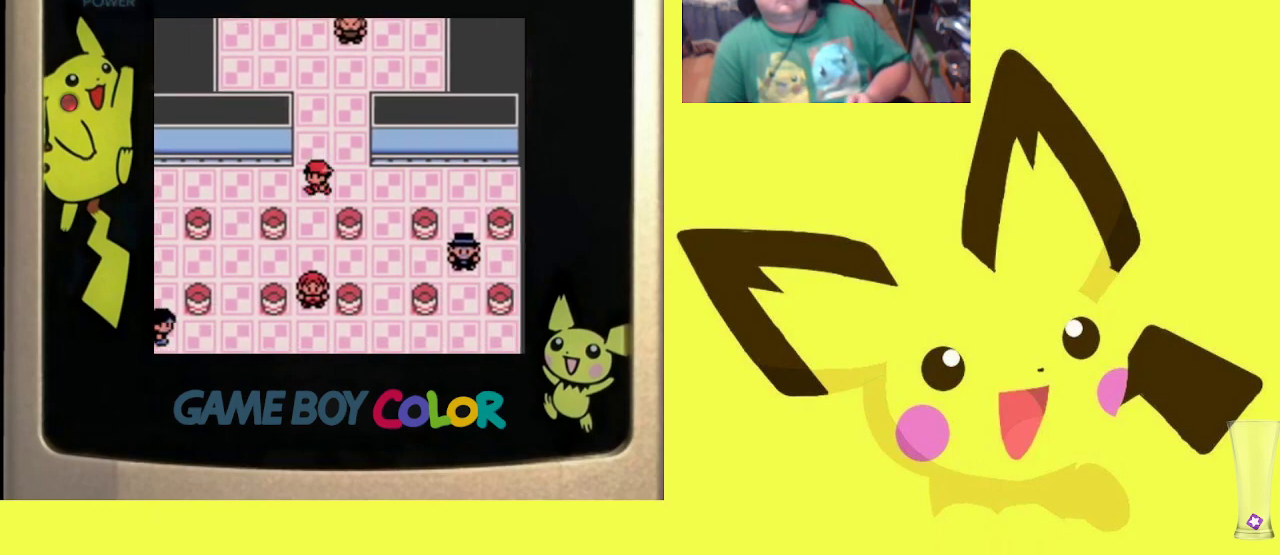
{"buttons": ["DPAD_DOWN"], "events": [[367, "DPAD_DOWN", "down"], [400, "DPAD_RIGHT", "up"]]}
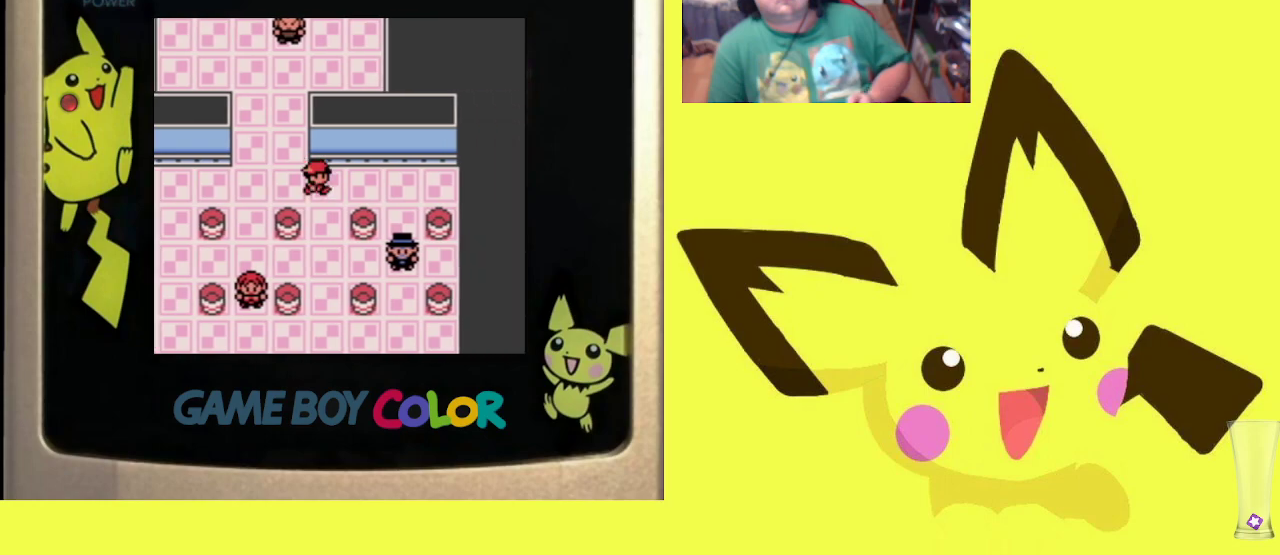
{"buttons": ["DPAD_DOWN"], "events": []}
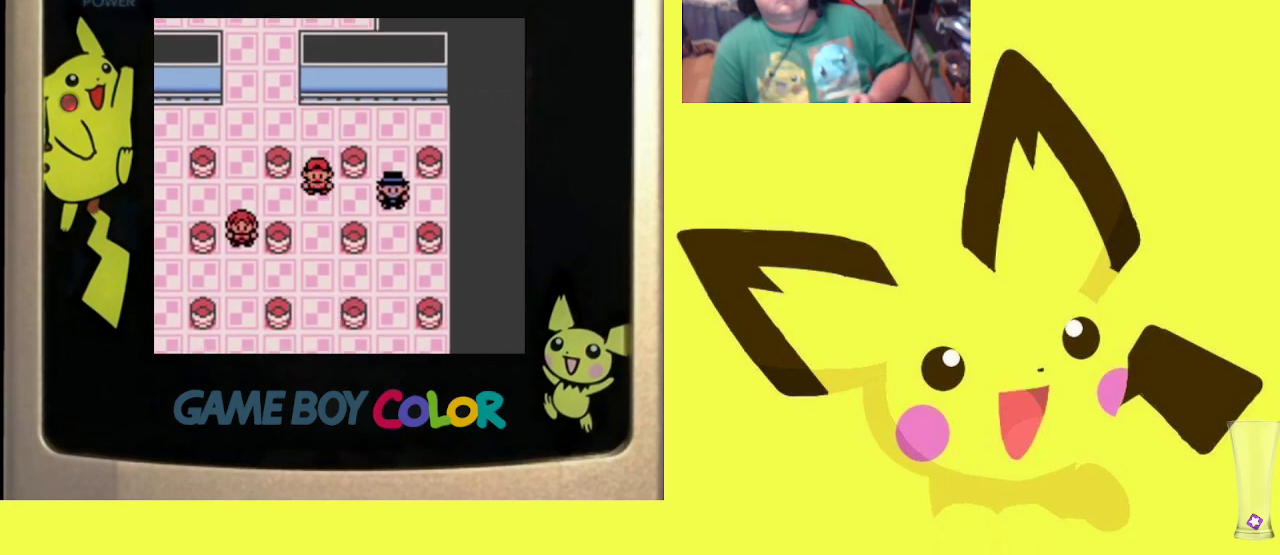
{"buttons": ["DPAD_DOWN"], "events": []}
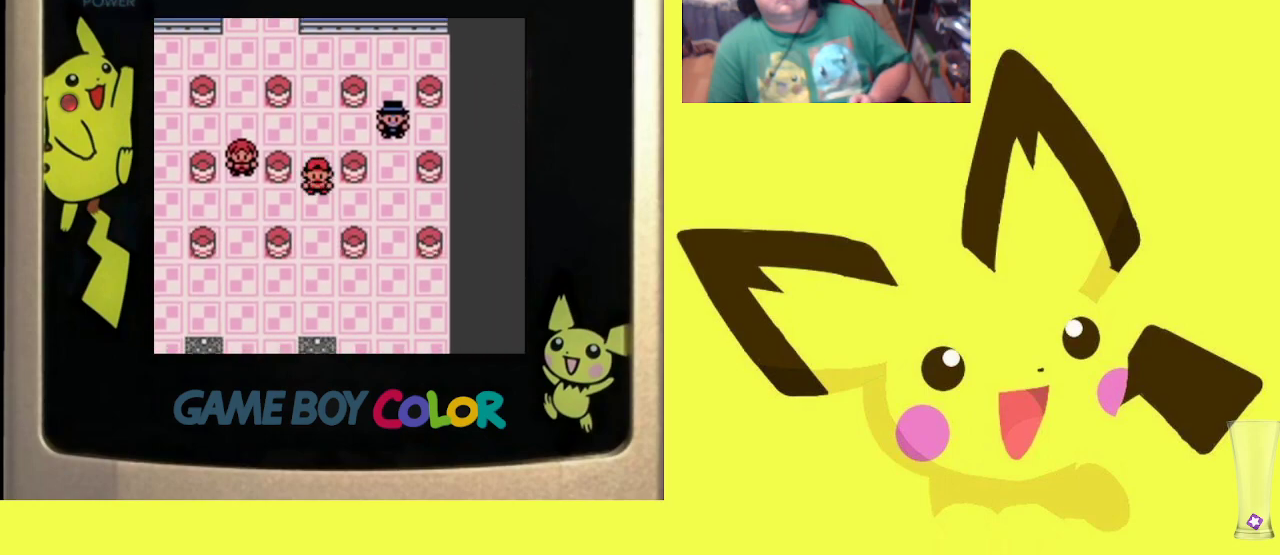
{"buttons": ["DPAD_DOWN"], "events": []}
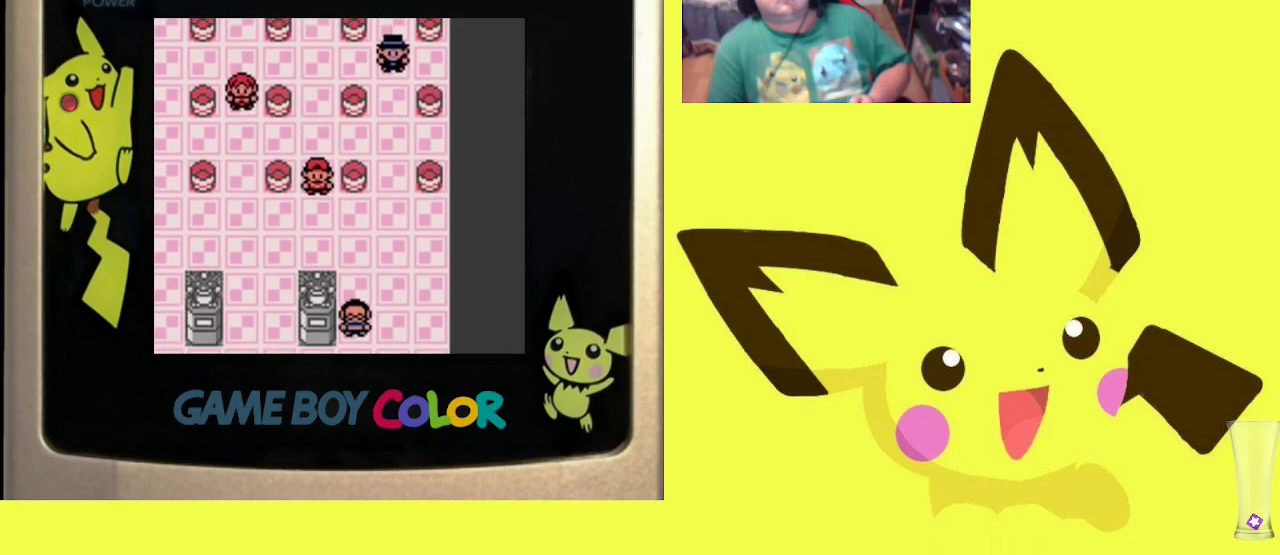
{"buttons": ["DPAD_DOWN"], "events": [[233, "DPAD_DOWN", "up"], [233, "DPAD_LEFT", "down"], [467, "DPAD_DOWN", "down"], [483, "DPAD_LEFT", "up"]]}
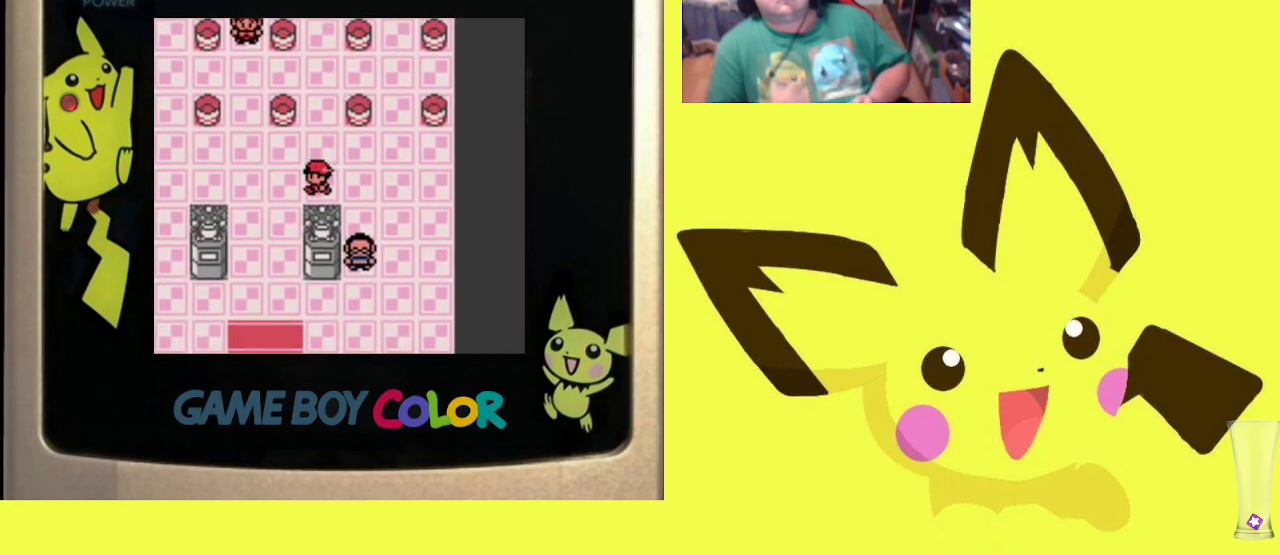
{"buttons": ["DPAD_DOWN"], "events": []}
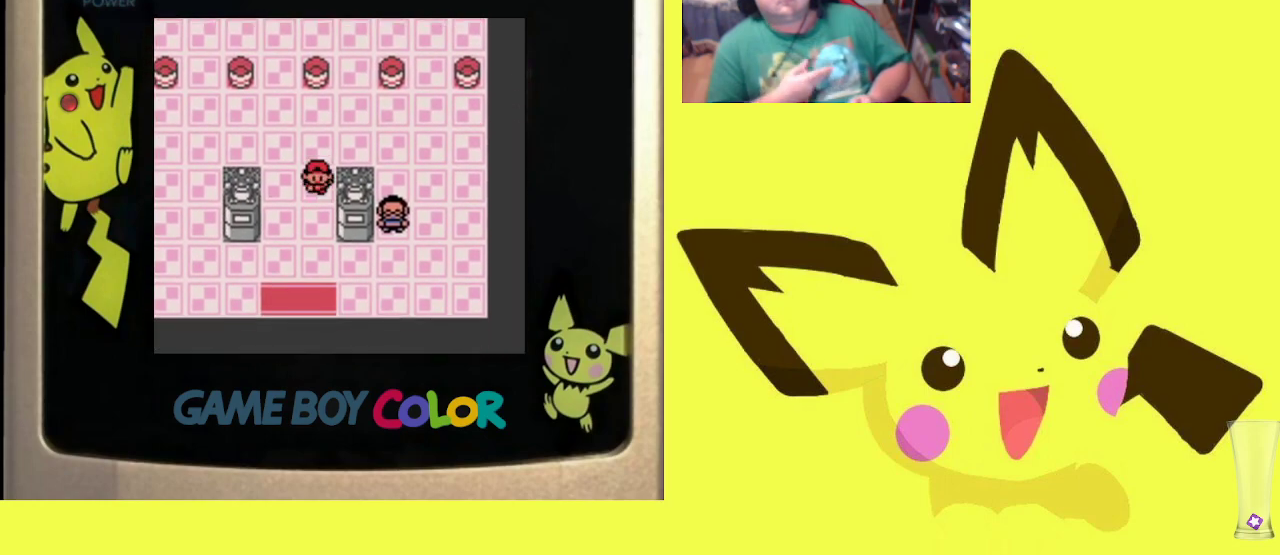
{"buttons": ["DPAD_DOWN"], "events": []}
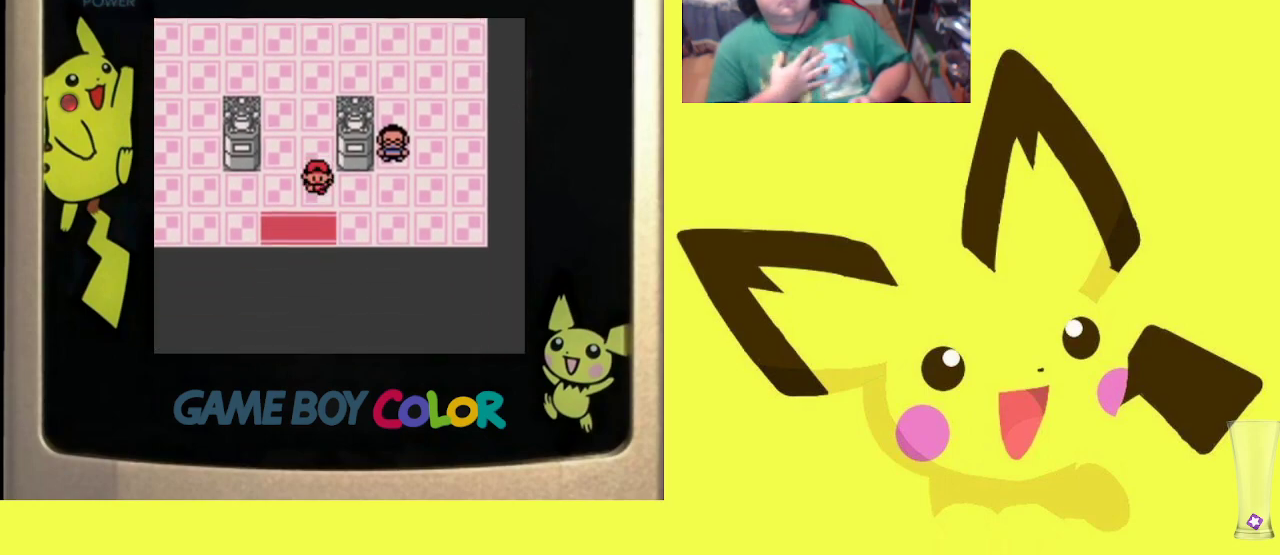
{"buttons": ["DPAD_RIGHT"], "events": [[350, "DPAD_DOWN", "up"], [417, "DPAD_RIGHT", "down"]]}
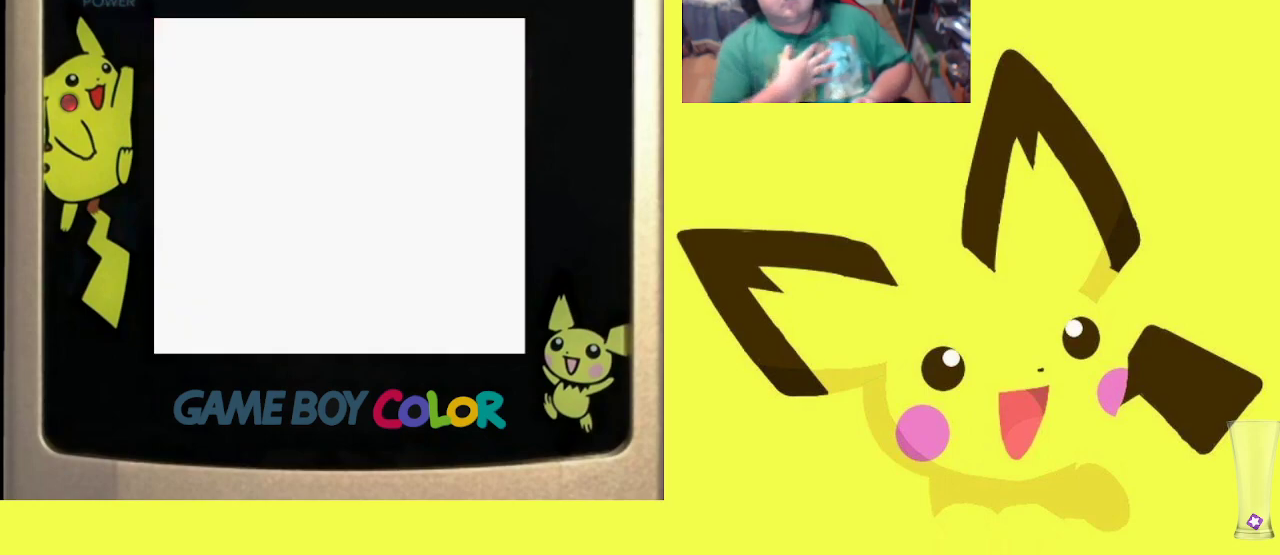
{"buttons": ["DPAD_RIGHT"], "events": []}
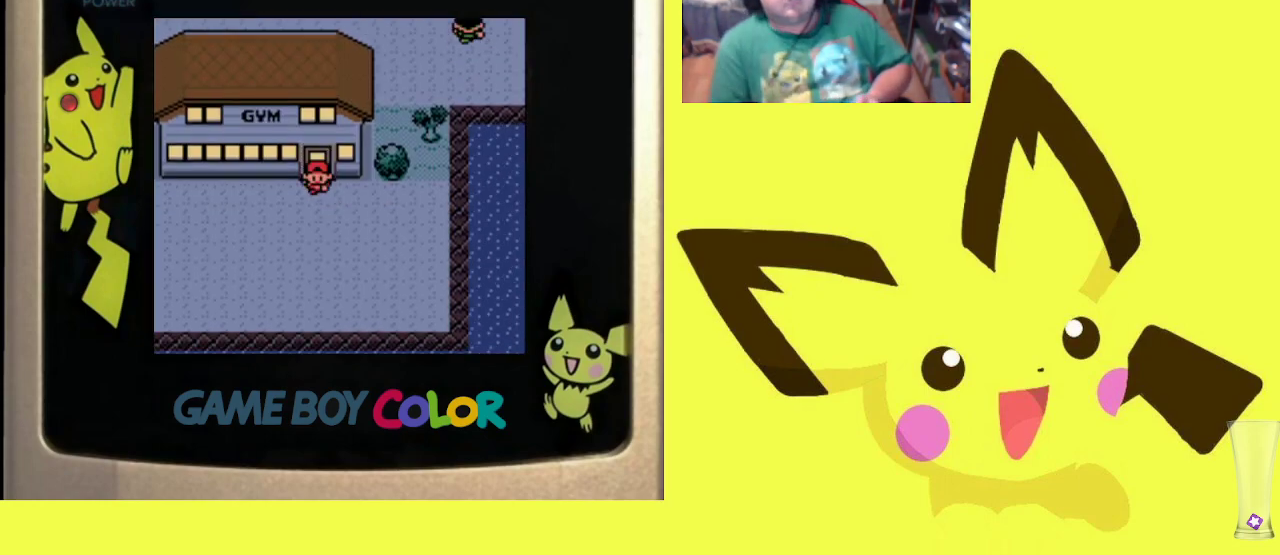
{"buttons": ["DPAD_RIGHT"], "events": []}
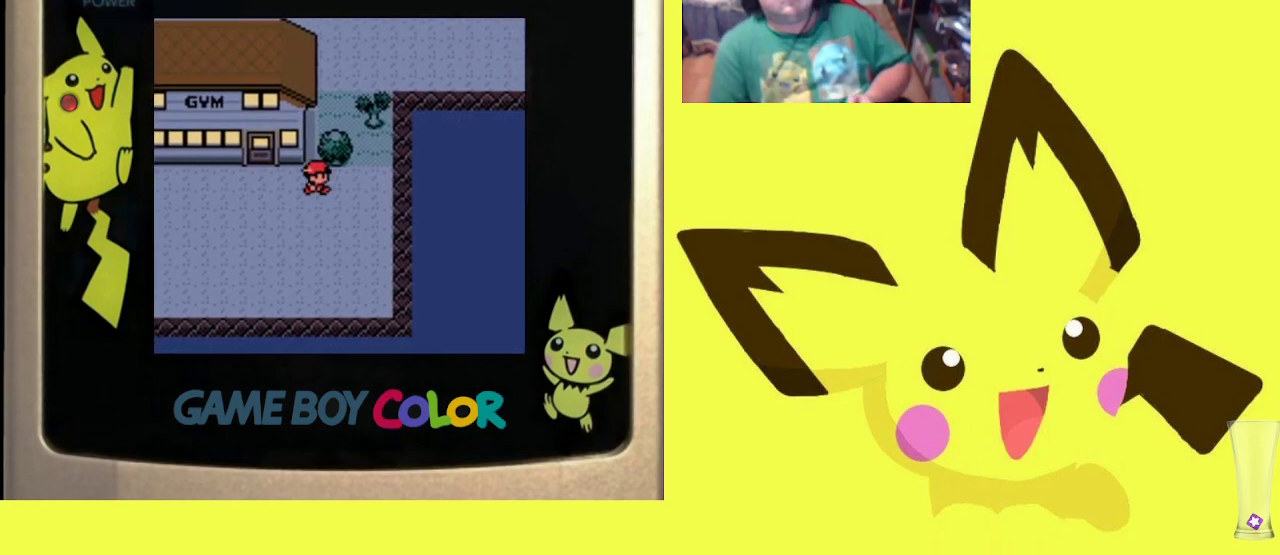
{"buttons": [], "events": [[133, "DPAD_RIGHT", "up"], [133, "DPAD_UP", "down"], [483, "DPAD_UP", "up"]]}
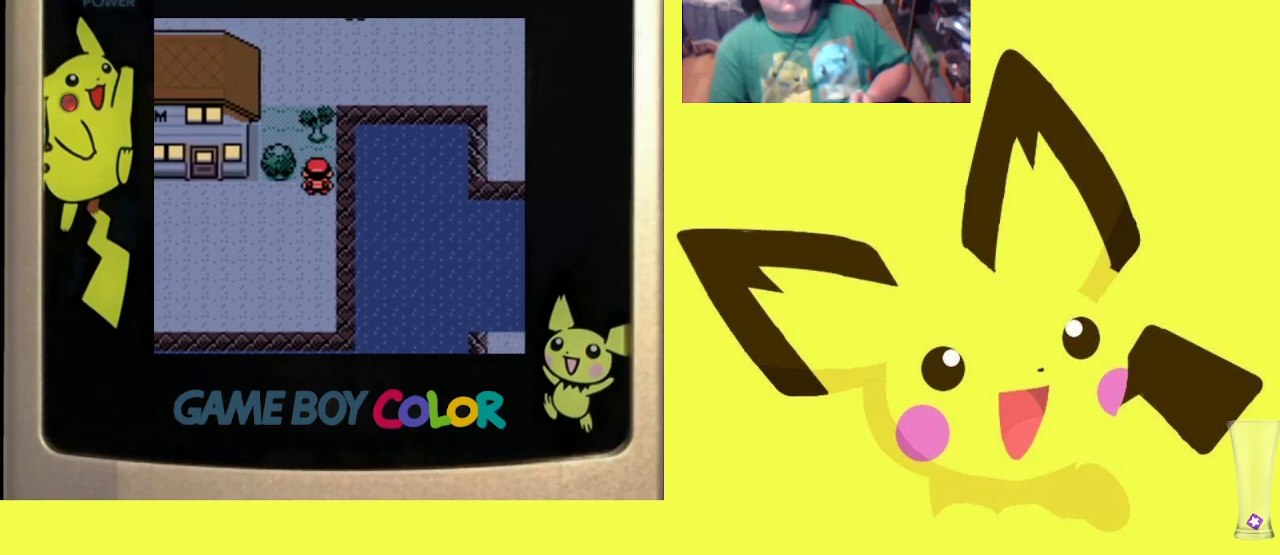
{"buttons": [], "events": [[17, "CIRCLE", "down"], [117, "CIRCLE", "up"], [200, "CIRCLE", "down"], [300, "CIRCLE", "up"], [383, "CIRCLE", "down"], [467, "CIRCLE", "up"]]}
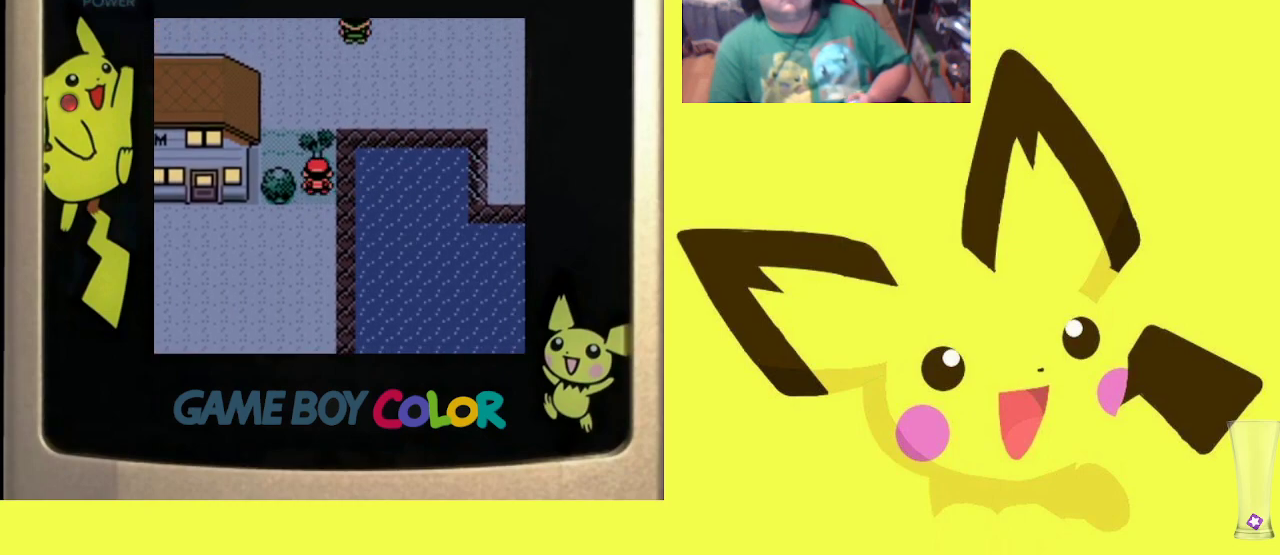
{"buttons": ["CIRCLE"], "events": [[67, "CIRCLE", "down"], [167, "CIRCLE", "up"], [250, "CIRCLE", "down"], [350, "CIRCLE", "up"], [433, "CIRCLE", "down"]]}
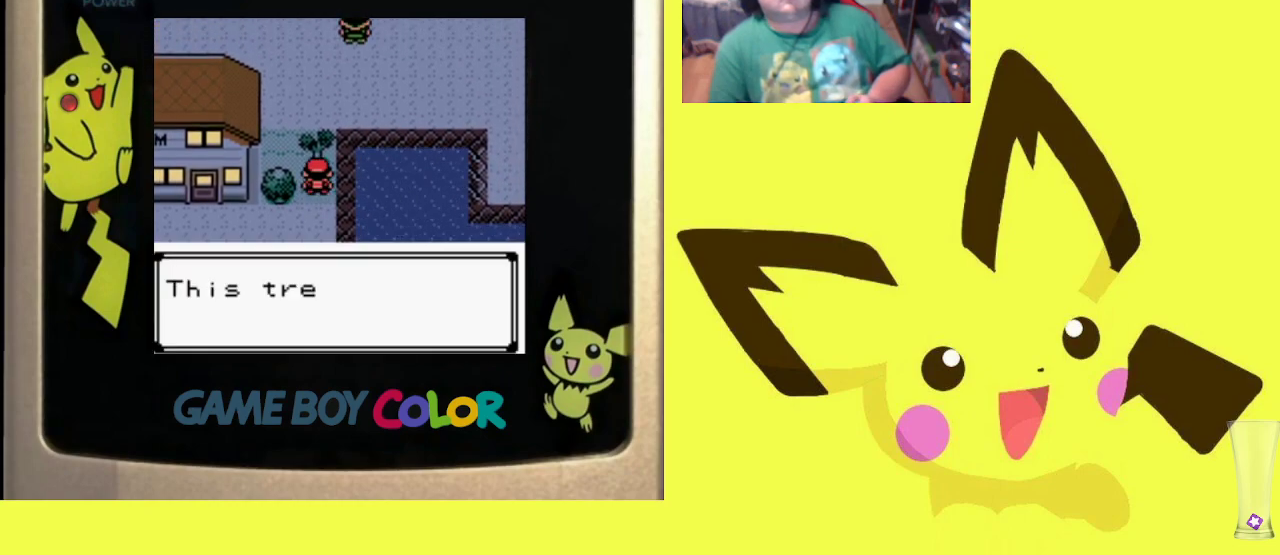
{"buttons": ["CIRCLE"], "events": [[17, "CIRCLE", "up"], [117, "CIRCLE", "down"], [200, "CIRCLE", "up"], [300, "CIRCLE", "down"], [383, "CIRCLE", "up"], [467, "CIRCLE", "down"]]}